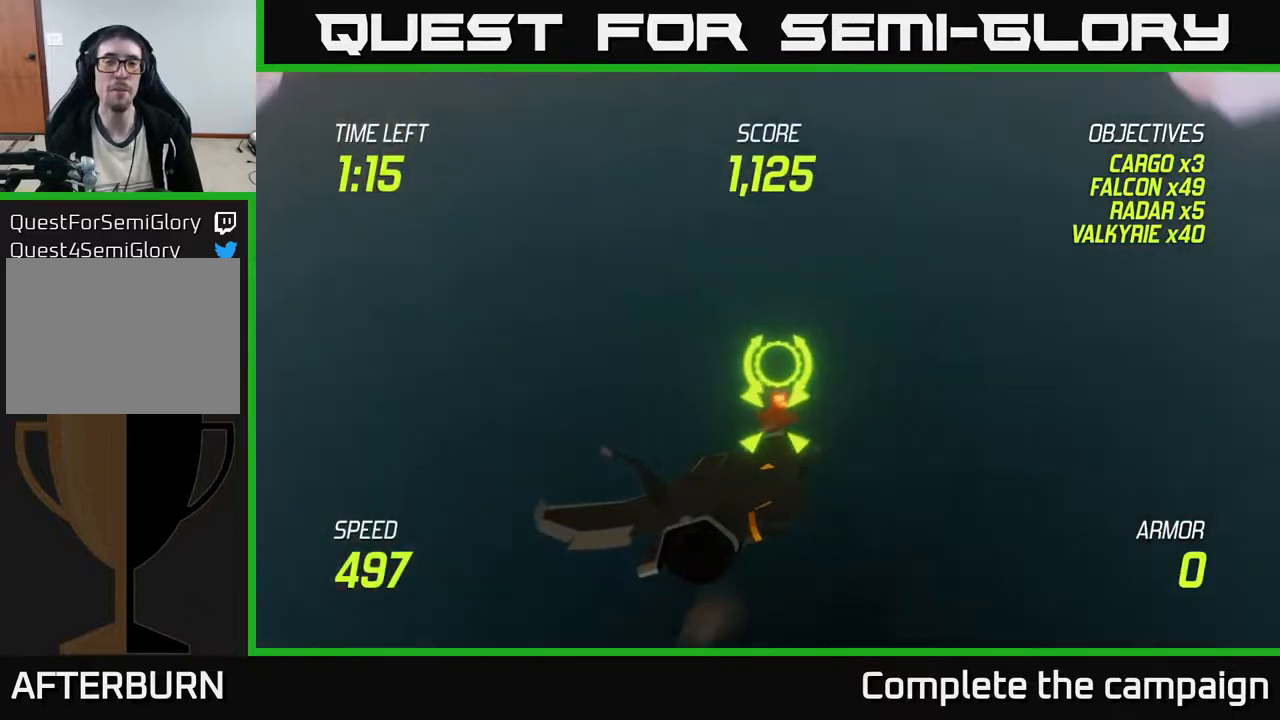
Gameplay with a controller (Xbox layout); each line is a JSON object with the inputs held at the frame after it. "events" lists button and stick changes between this image and that frame as [ms after this image, input, new state], when the widget could be followed in between. Not read: right_stick.
{"buttons": [], "left_stick": "center", "events": [[317, "DPAD_LEFT", "down"], [333, "DPAD_LEFT", "up"]]}
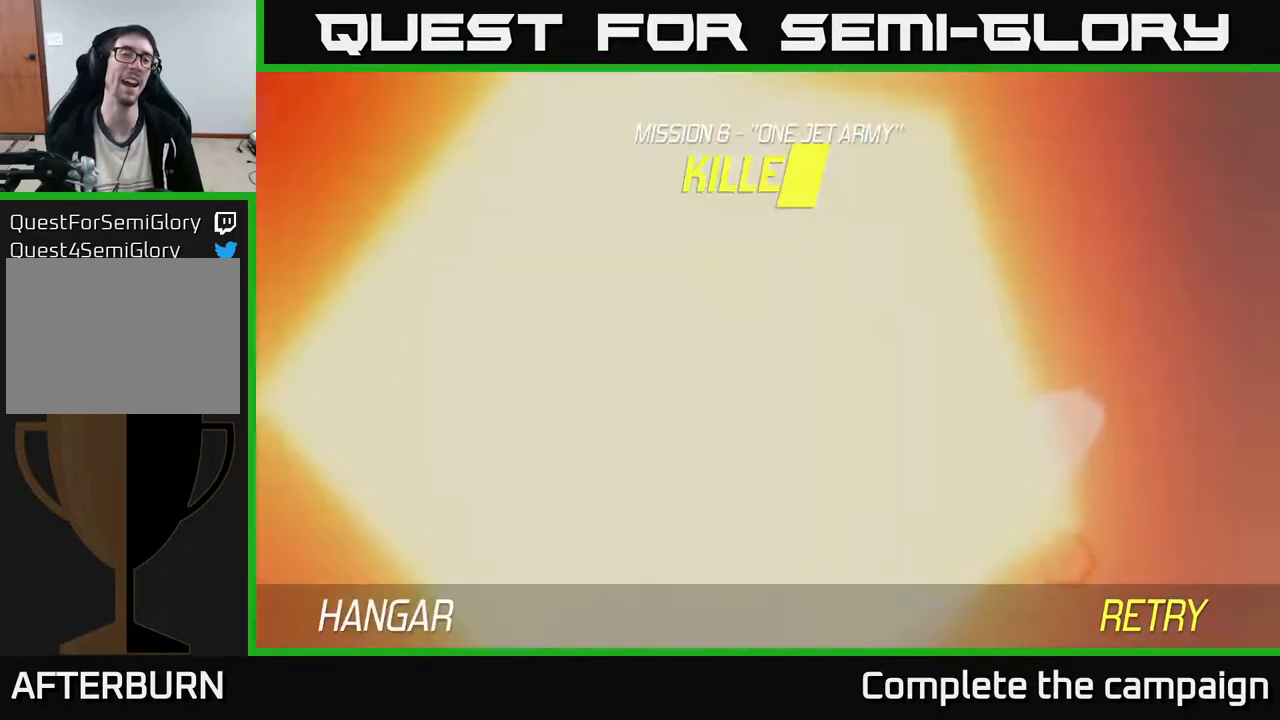
{"buttons": [], "left_stick": "center", "events": [[383, "A", "down"], [483, "A", "up"]]}
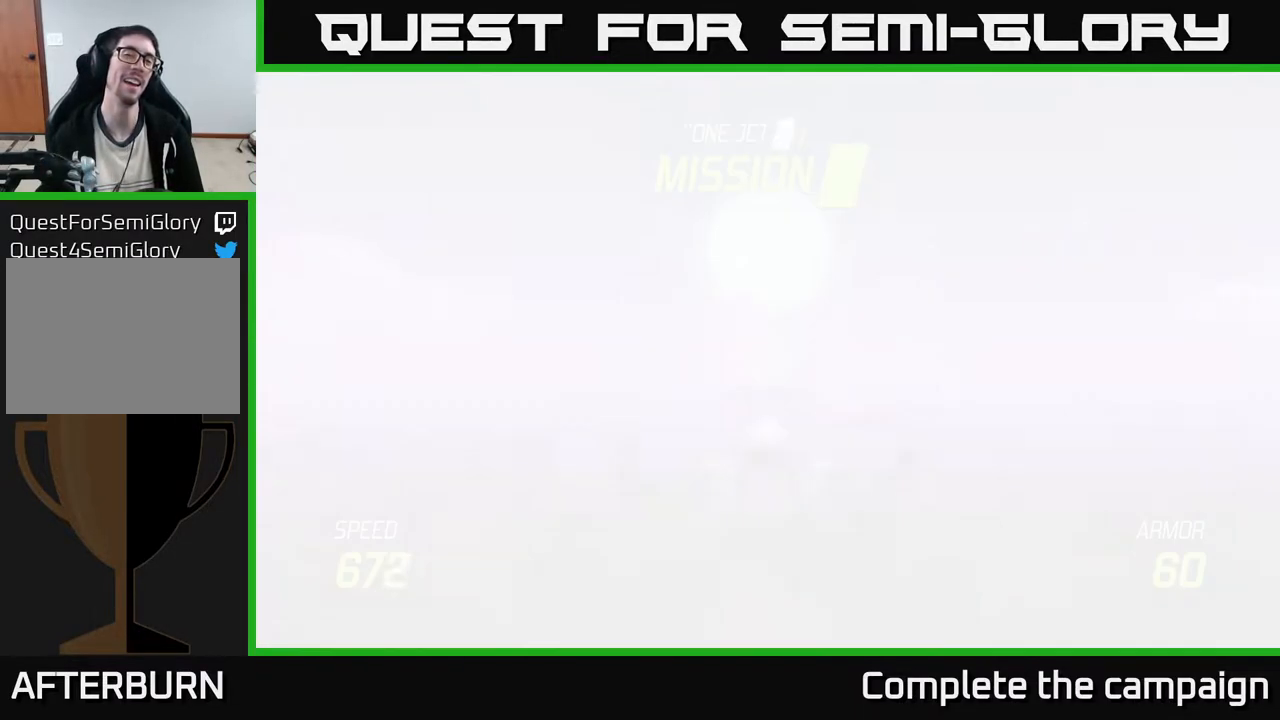
{"buttons": ["L2"], "left_stick": "down", "events": [[17, "A", "down"], [100, "A", "up"], [167, "A", "down"], [267, "A", "up"], [283, "left_stick", "down"], [467, "L2", "down"]]}
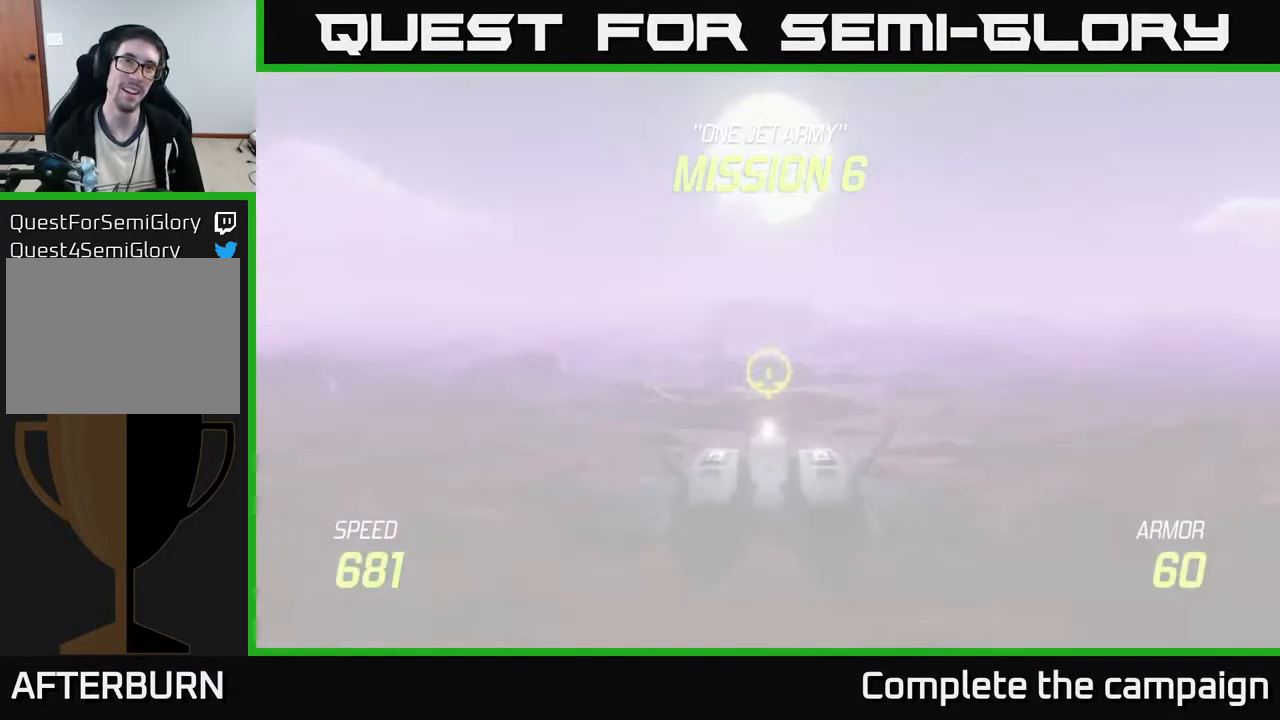
{"buttons": ["L2"], "left_stick": "down", "events": []}
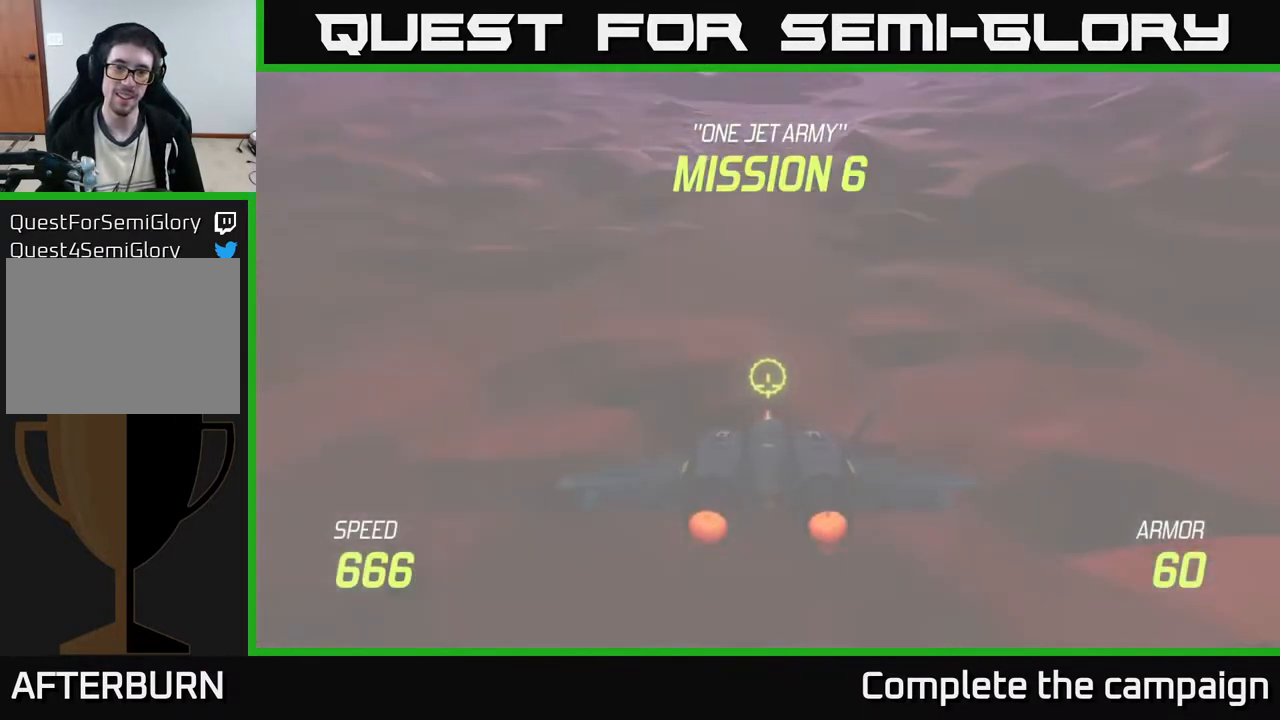
{"buttons": [], "left_stick": "up-right", "events": [[50, "left_stick", "right"], [133, "left_stick", "up"], [217, "L2", "up"], [233, "left_stick", "up-right"]]}
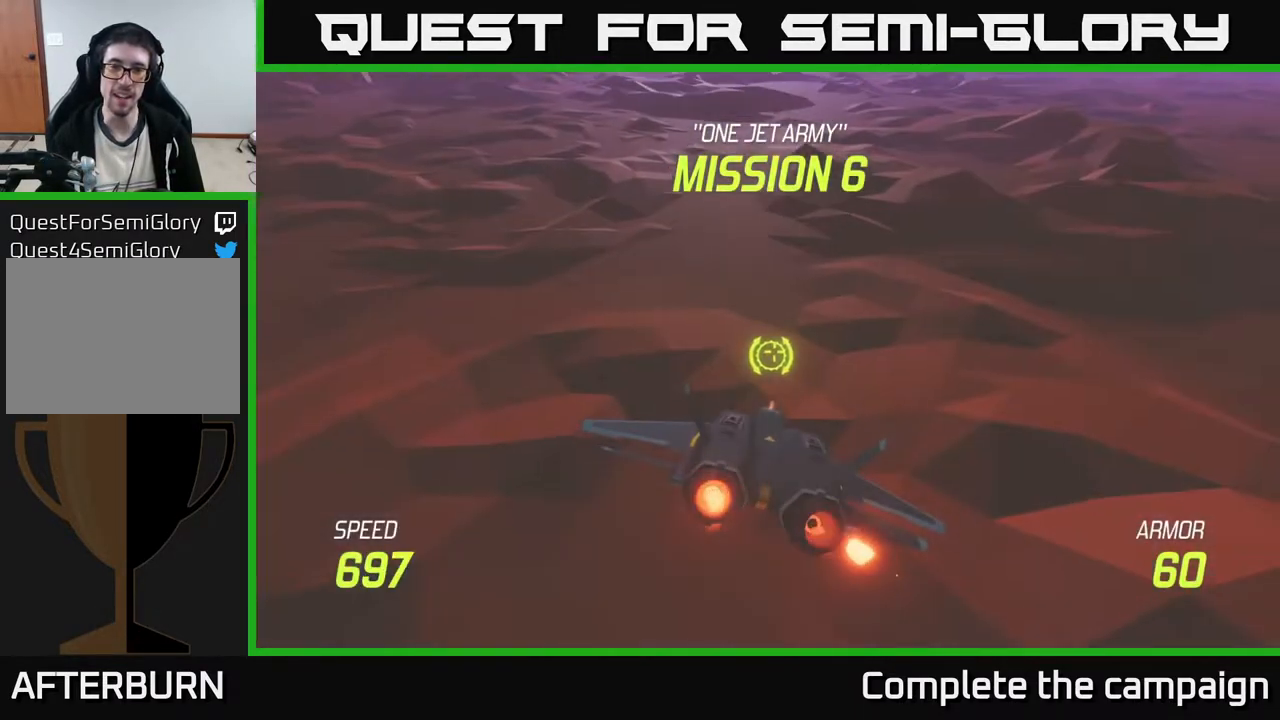
{"buttons": ["L2"], "left_stick": "up", "events": [[33, "left_stick", "up"], [200, "L2", "down"]]}
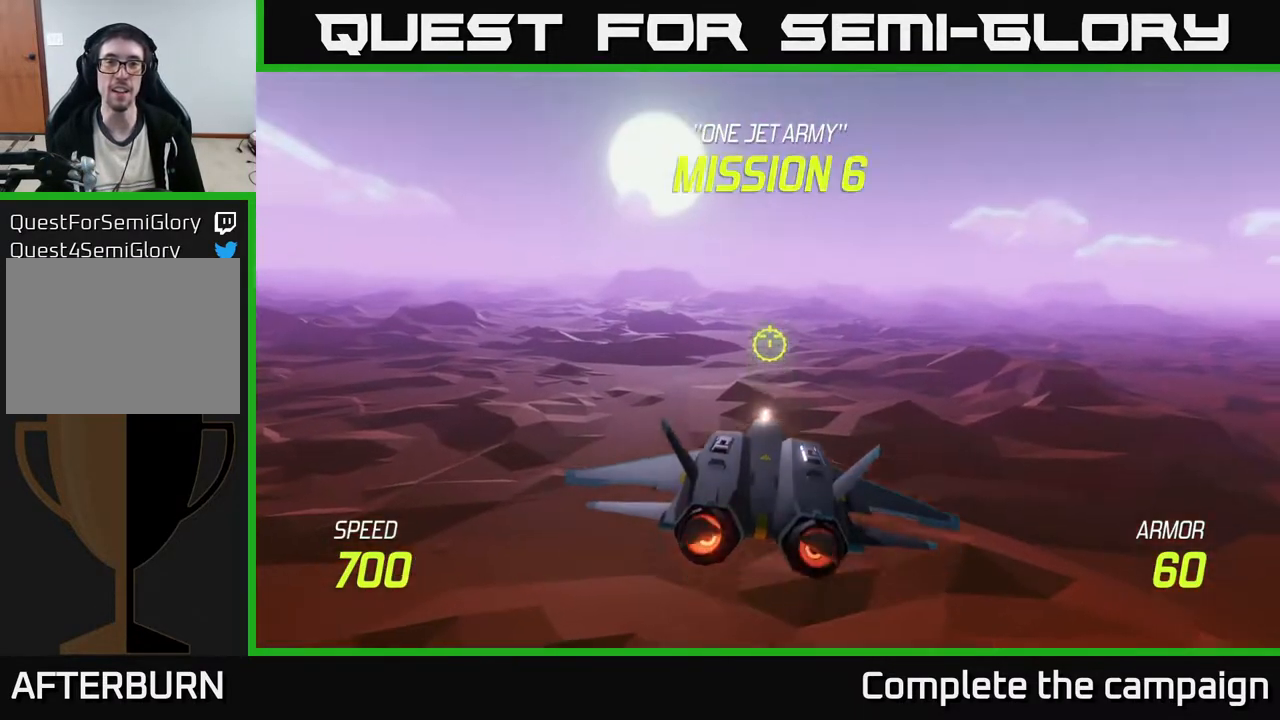
{"buttons": ["L2"], "left_stick": "up", "events": []}
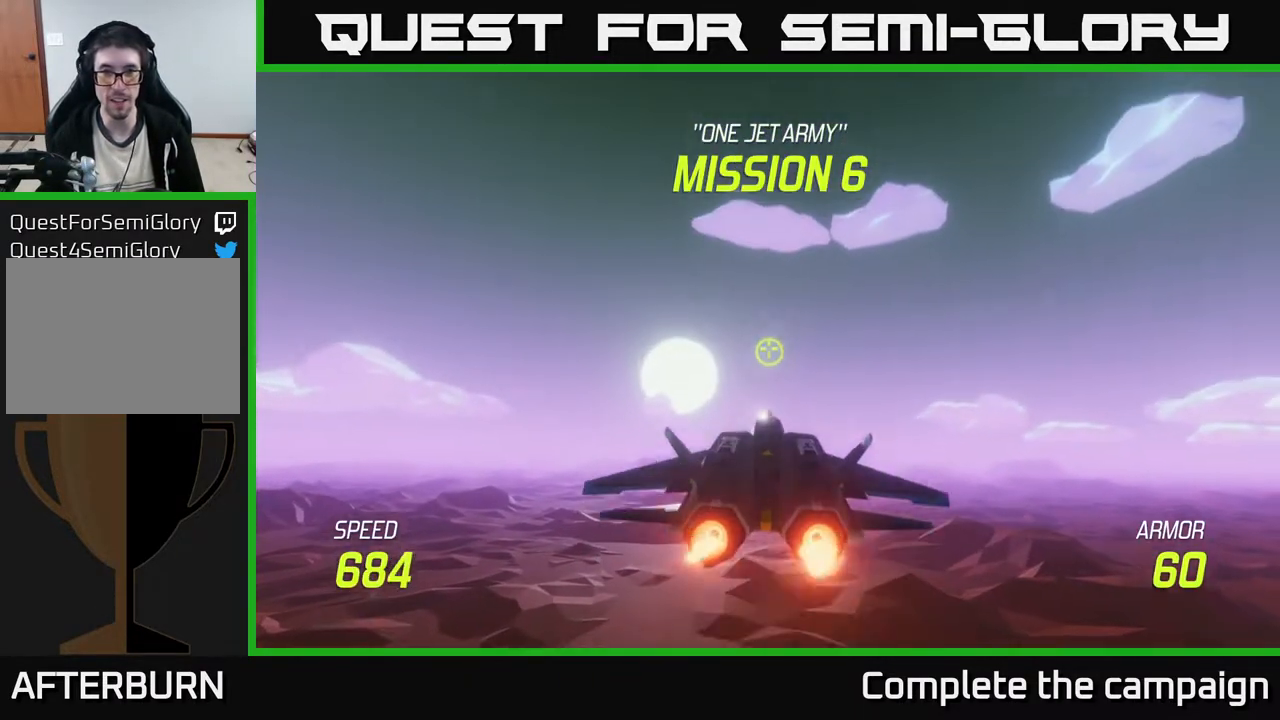
{"buttons": ["L2"], "left_stick": "up", "events": []}
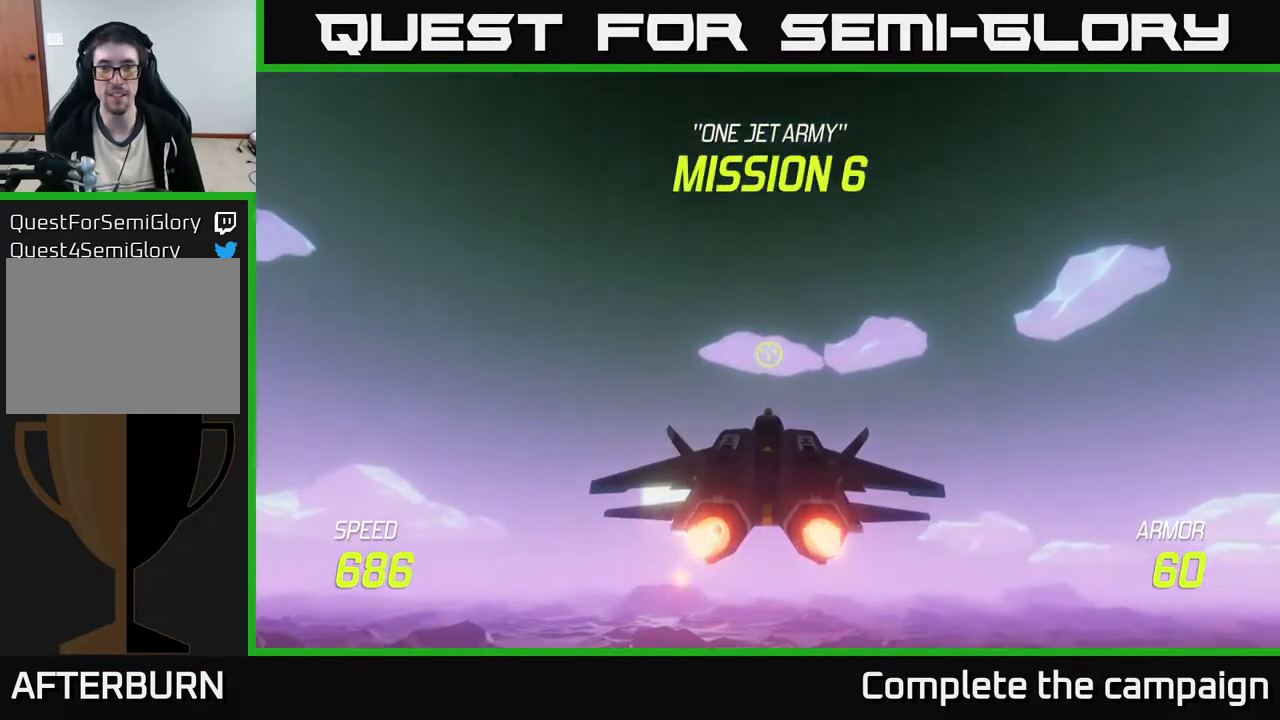
{"buttons": ["L2"], "left_stick": "up", "events": []}
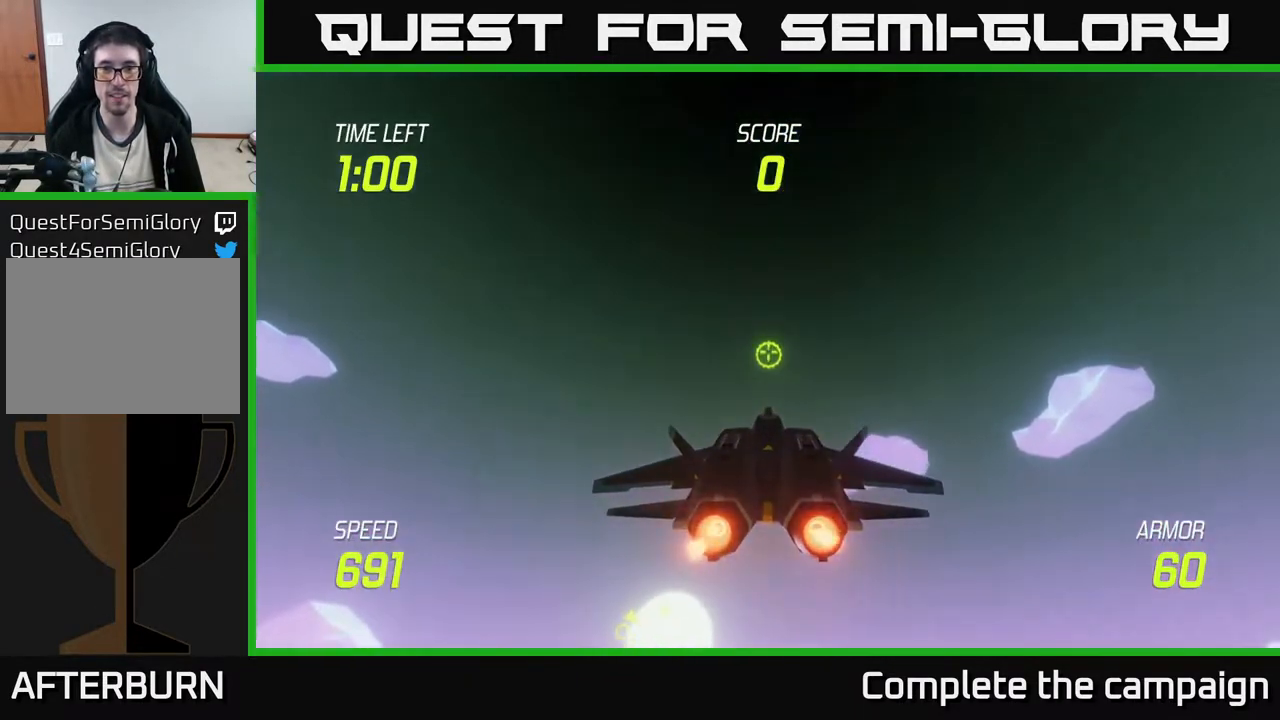
{"buttons": ["L2"], "left_stick": "up", "events": []}
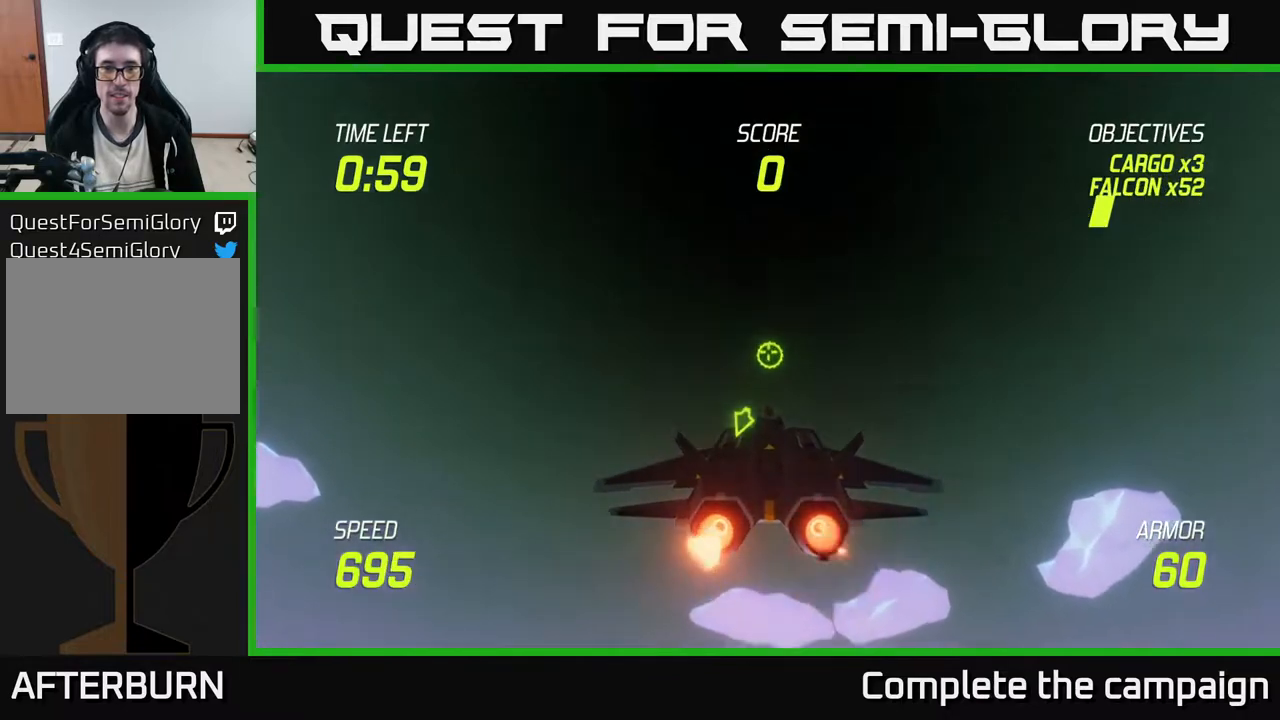
{"buttons": ["L2"], "left_stick": "up", "events": []}
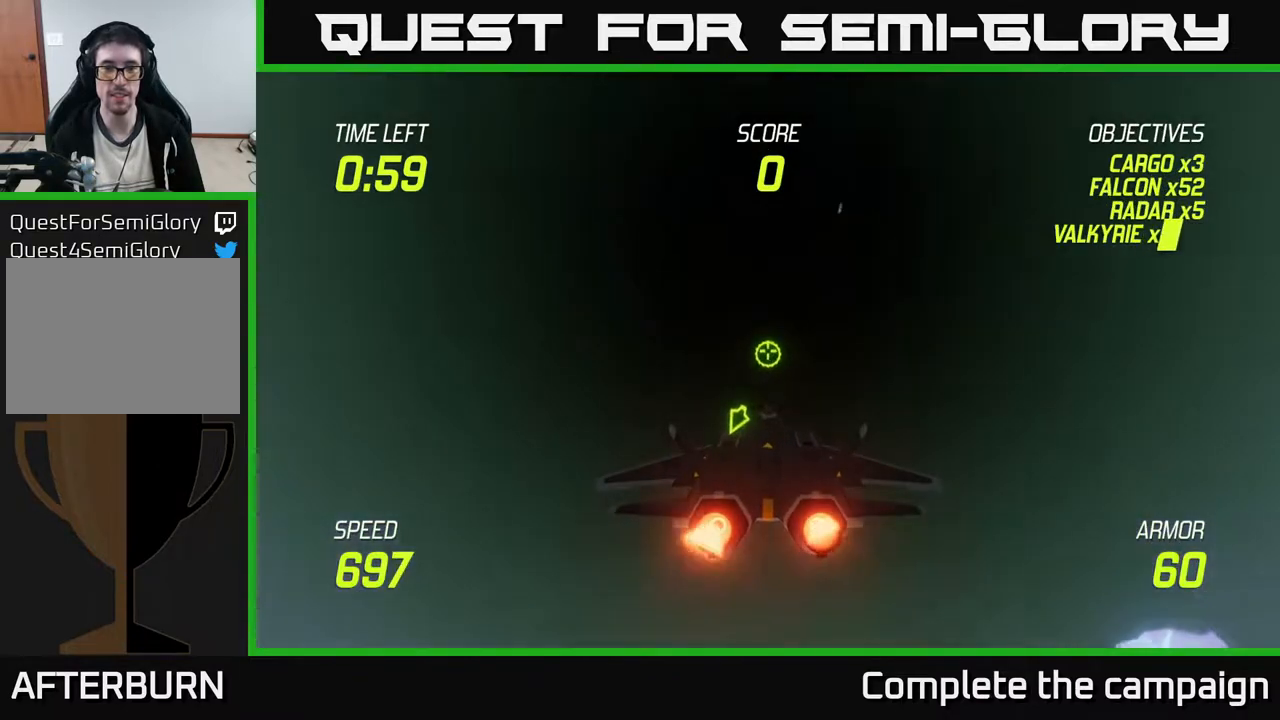
{"buttons": ["L2"], "left_stick": "center", "events": [[467, "left_stick", "center"]]}
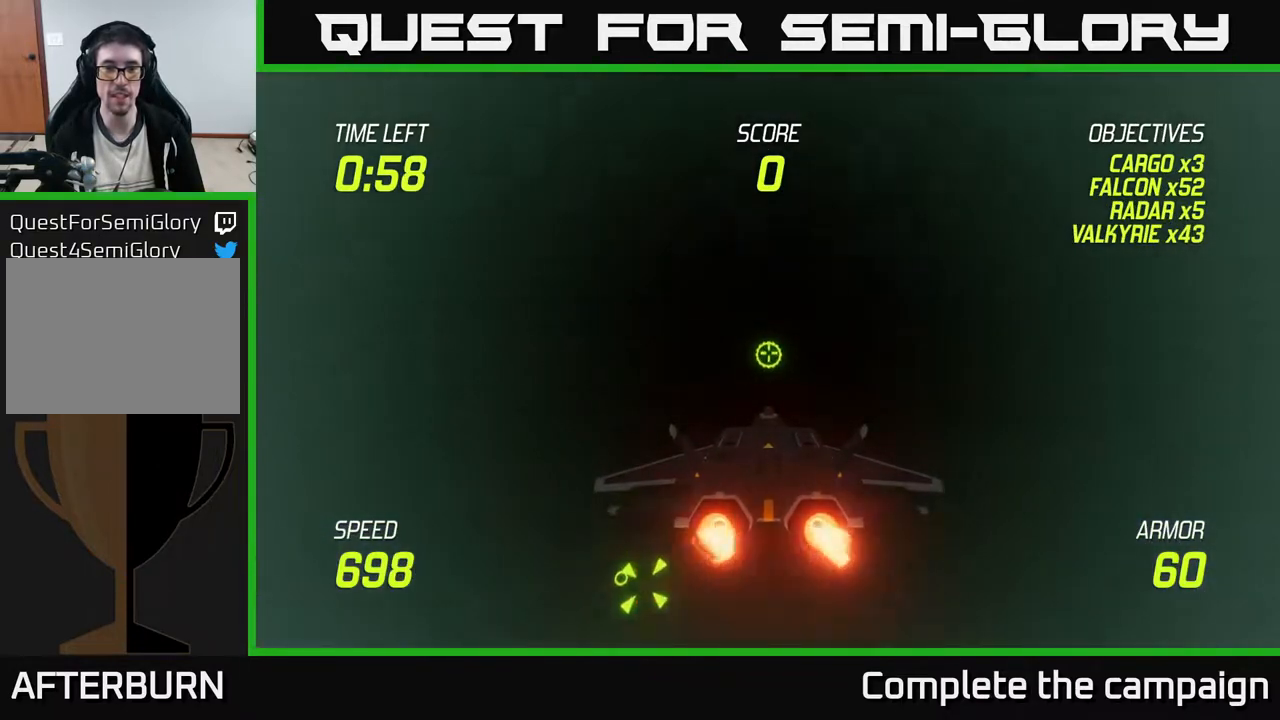
{"buttons": ["L2"], "left_stick": "center", "events": []}
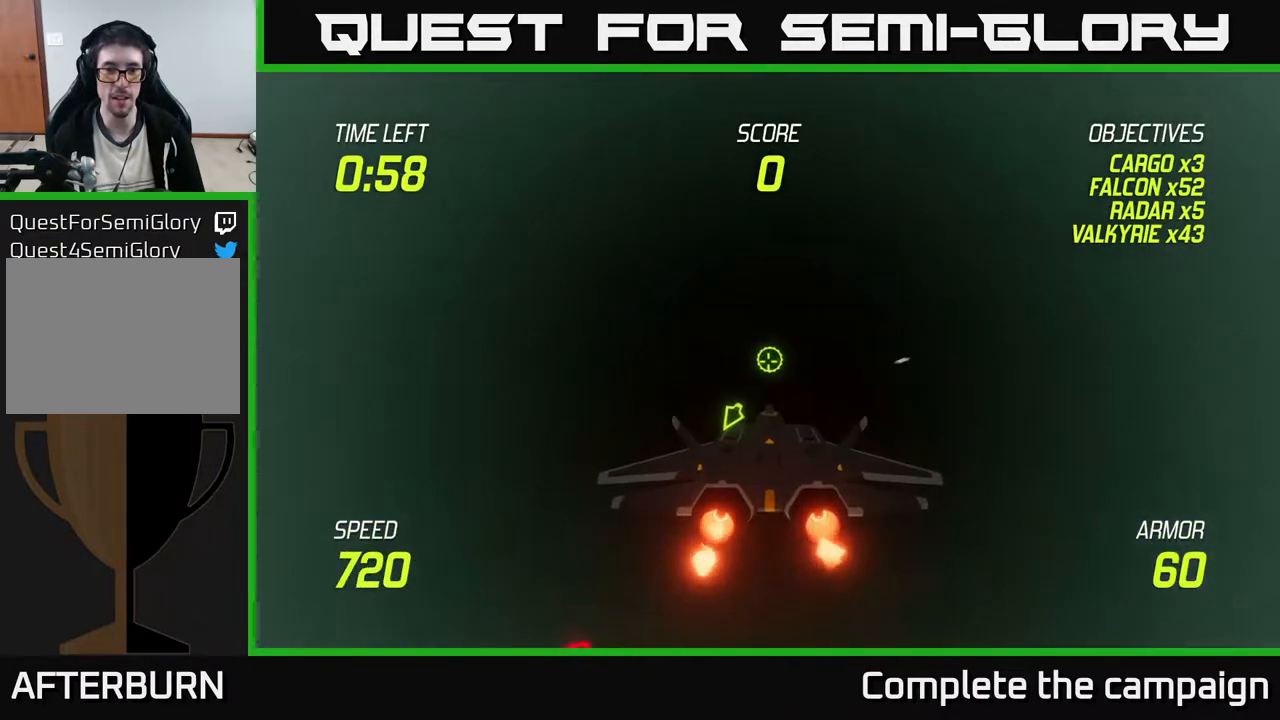
{"buttons": ["L2"], "left_stick": "down", "events": [[317, "left_stick", "down"]]}
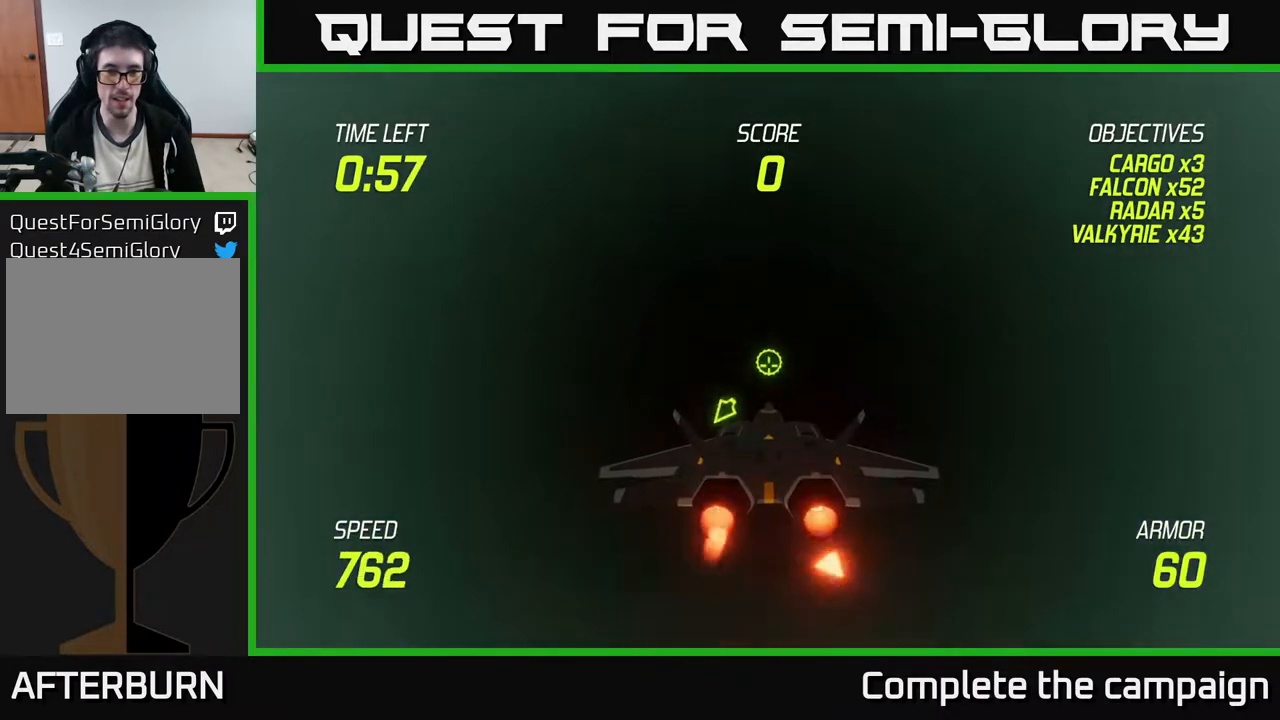
{"buttons": ["L2"], "left_stick": "center", "events": [[50, "left_stick", "center"]]}
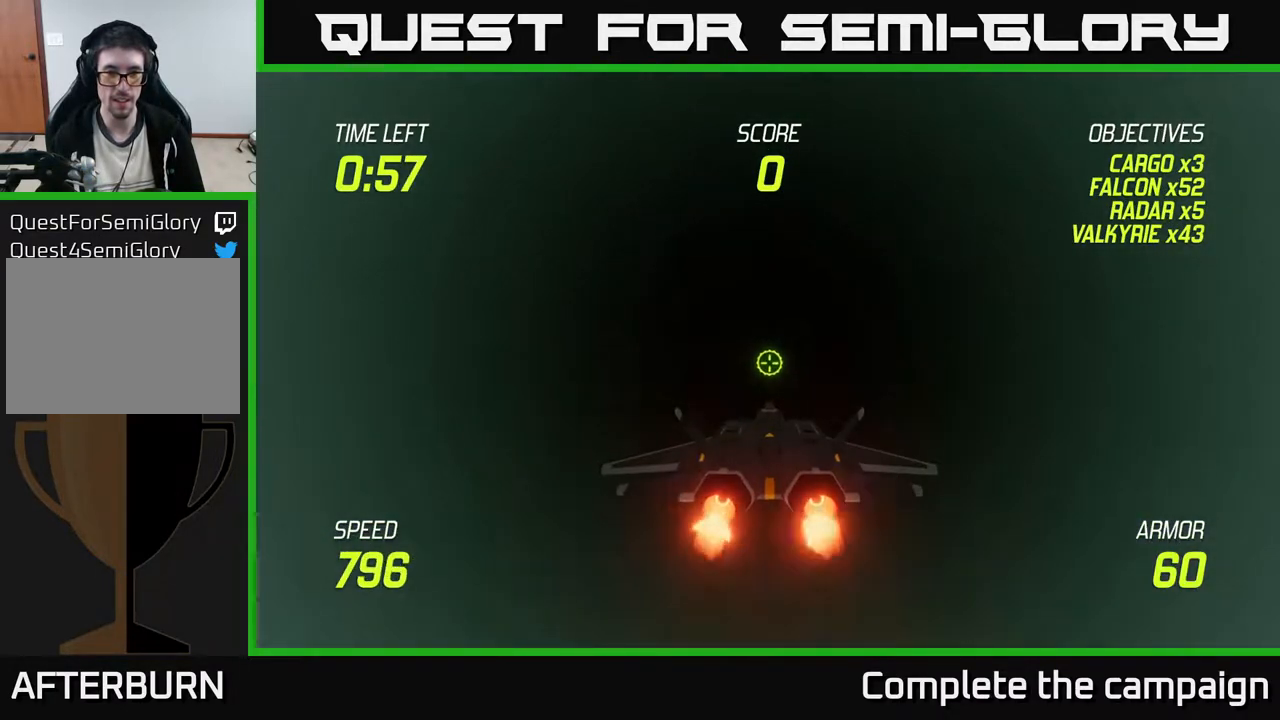
{"buttons": ["L2"], "left_stick": "center", "events": []}
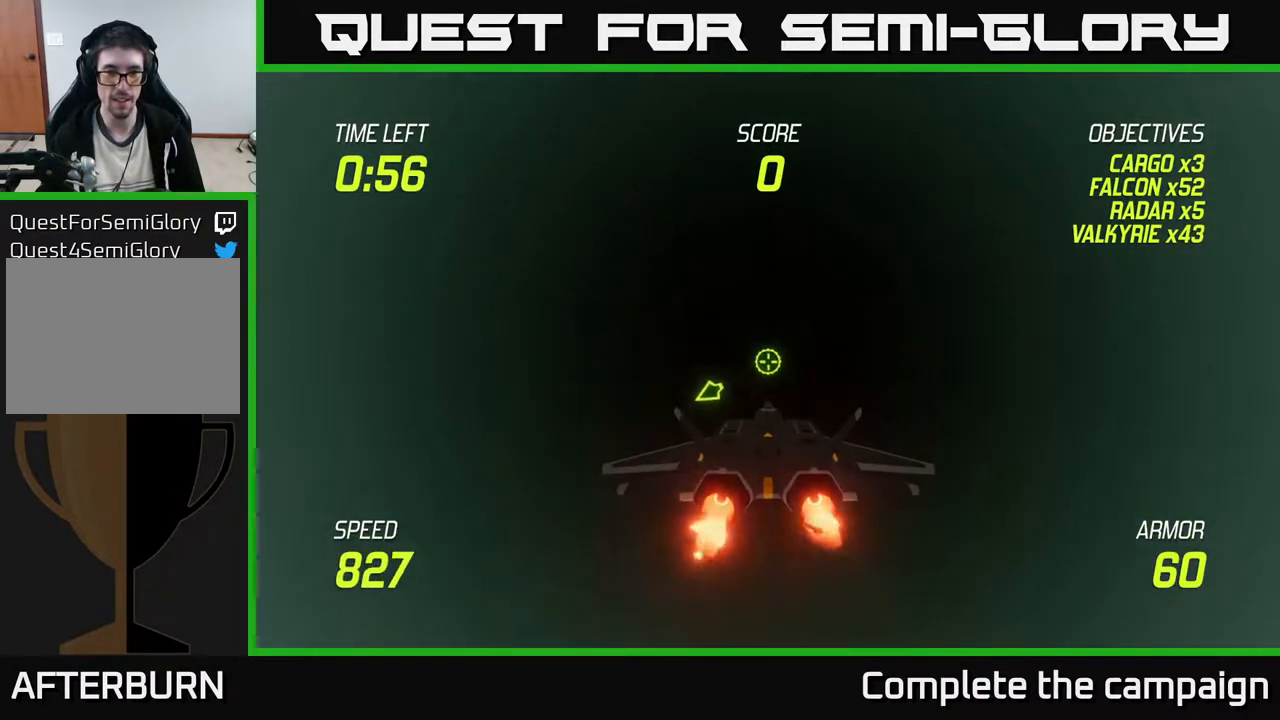
{"buttons": ["L2"], "left_stick": "center", "events": []}
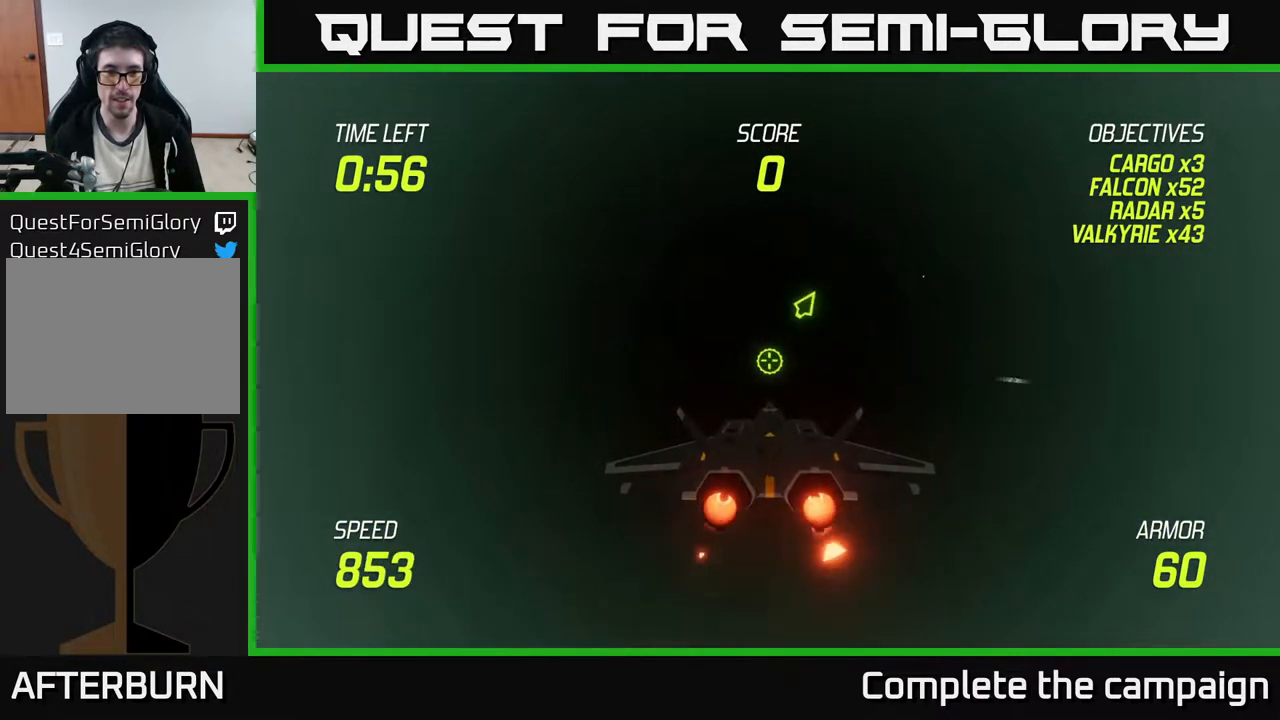
{"buttons": ["L2"], "left_stick": "center", "events": []}
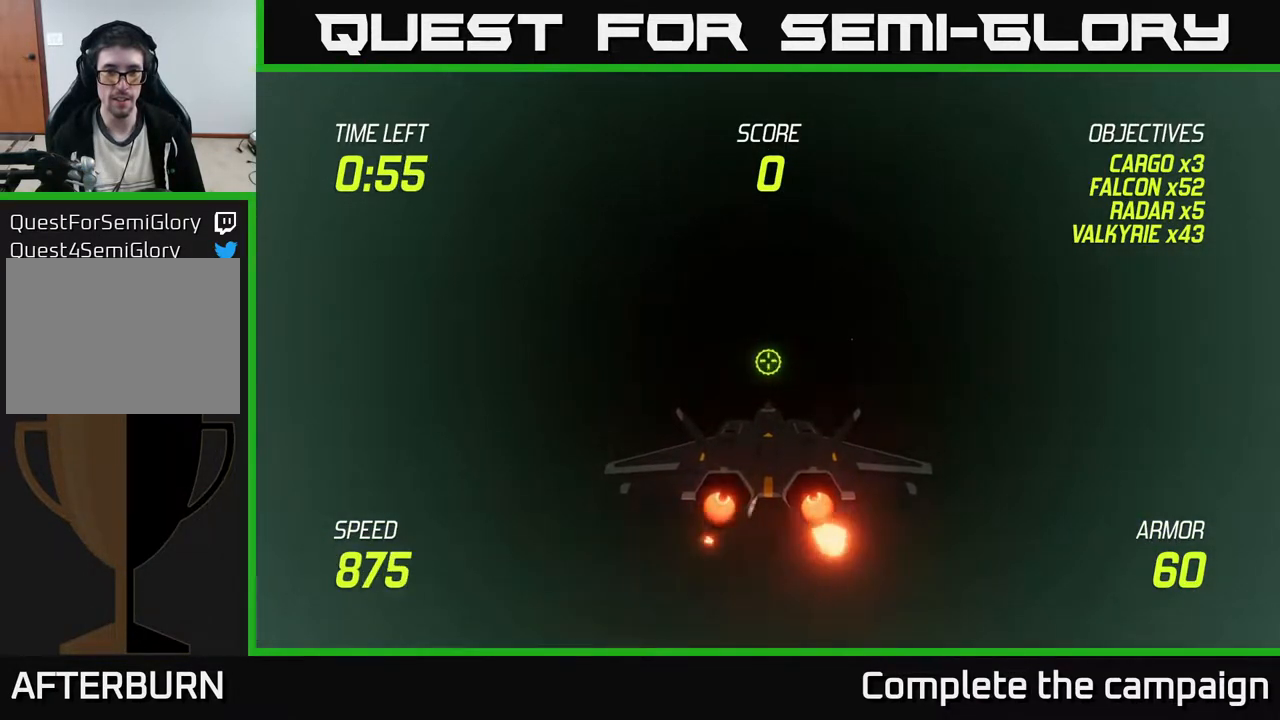
{"buttons": ["L2"], "left_stick": "center", "events": []}
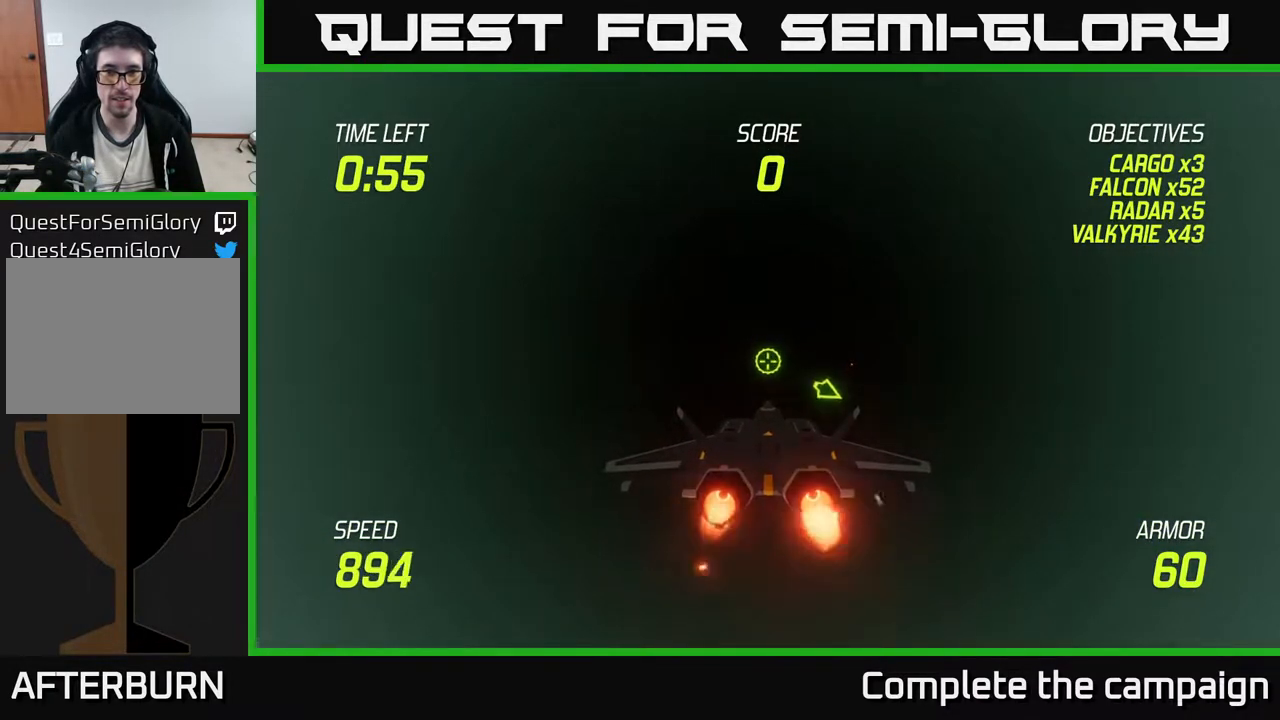
{"buttons": ["L2"], "left_stick": "center", "events": []}
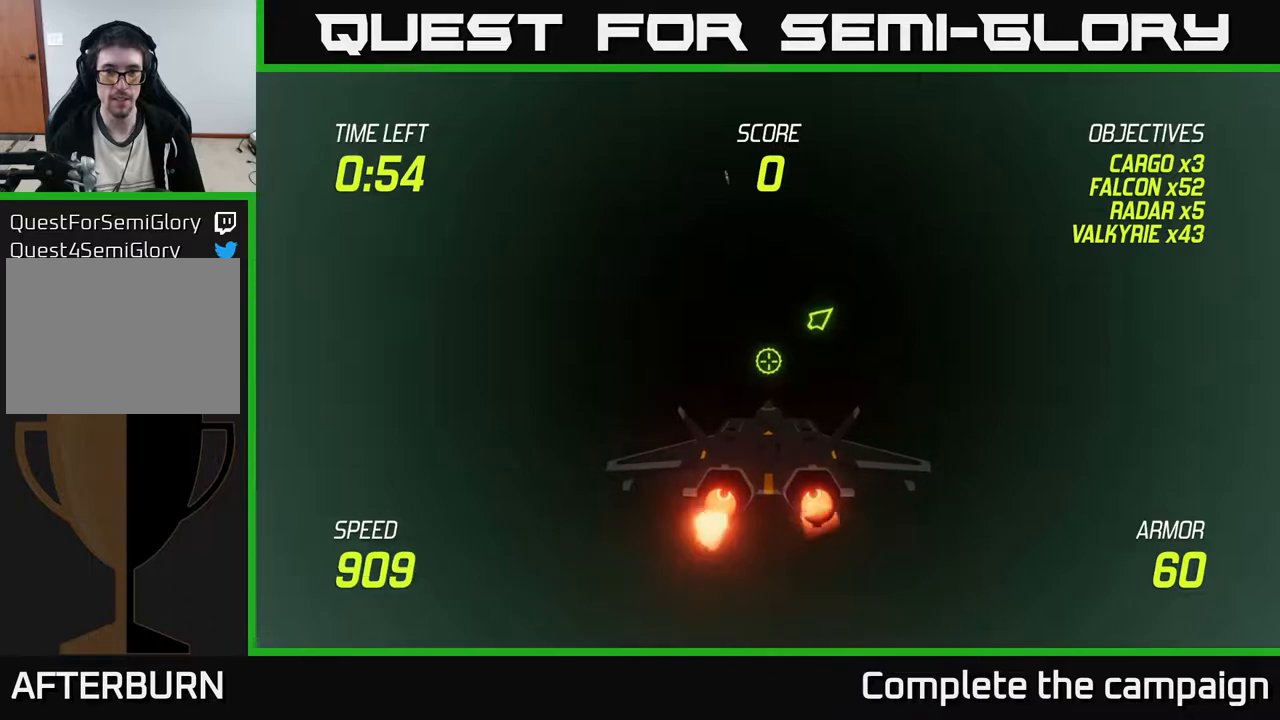
{"buttons": ["L2"], "left_stick": "center", "events": []}
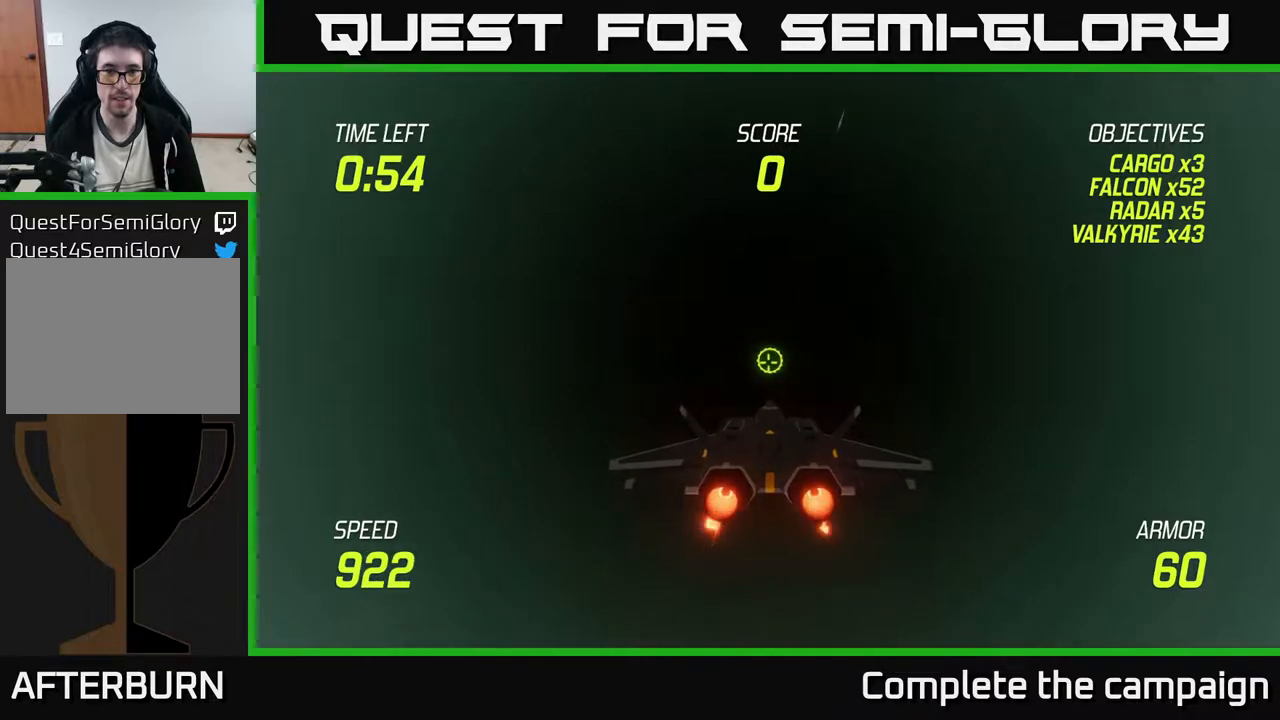
{"buttons": ["L2"], "left_stick": "center", "events": []}
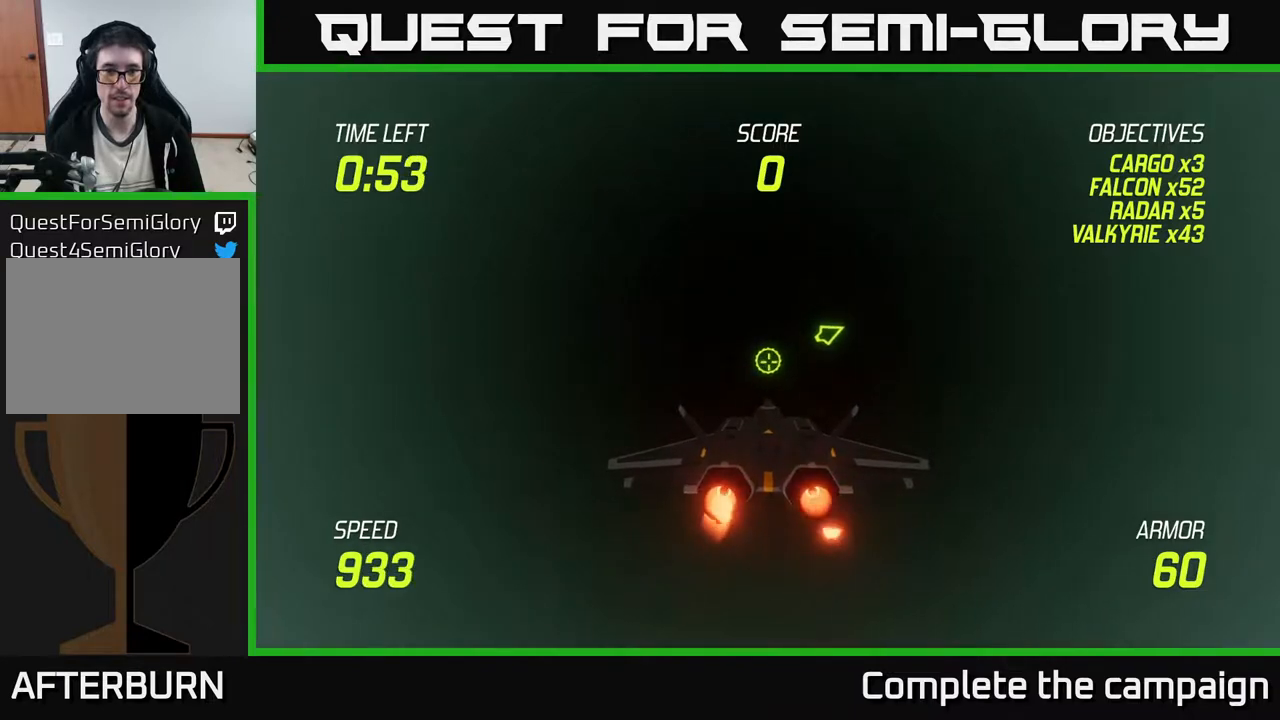
{"buttons": ["L2"], "left_stick": "up", "events": [[333, "left_stick", "up"]]}
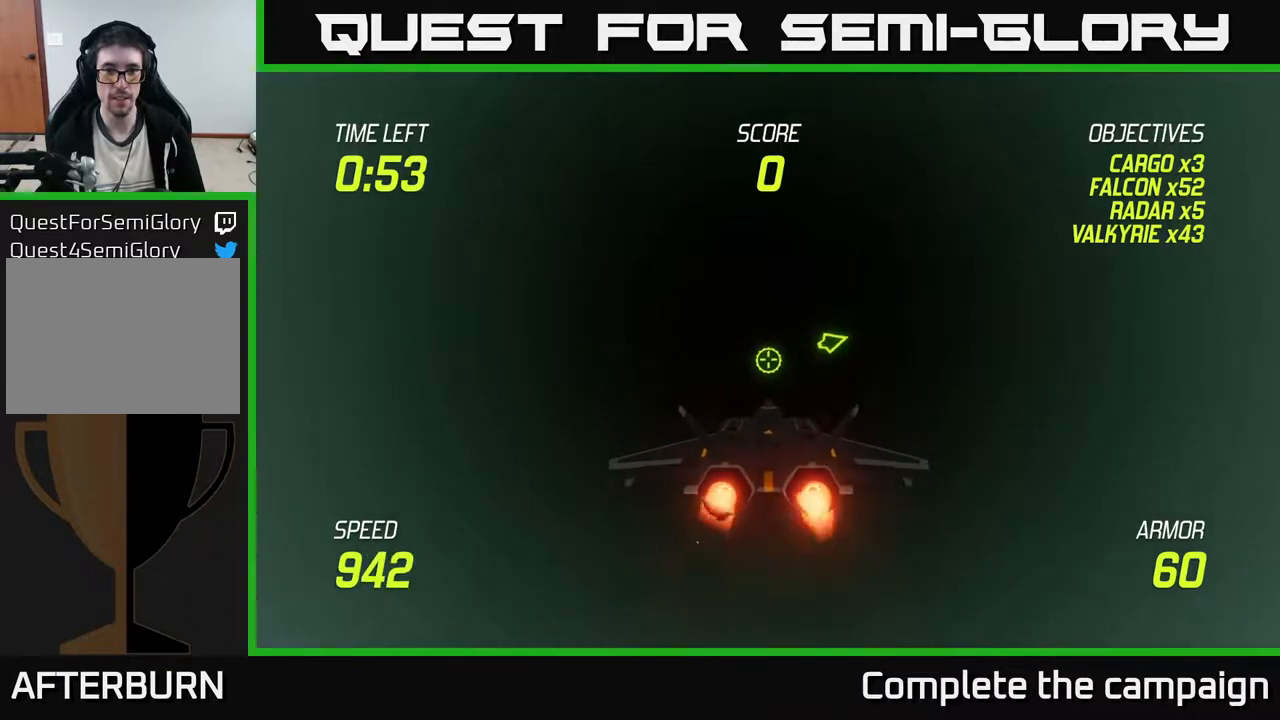
{"buttons": ["L2"], "left_stick": "center", "events": [[200, "left_stick", "center"]]}
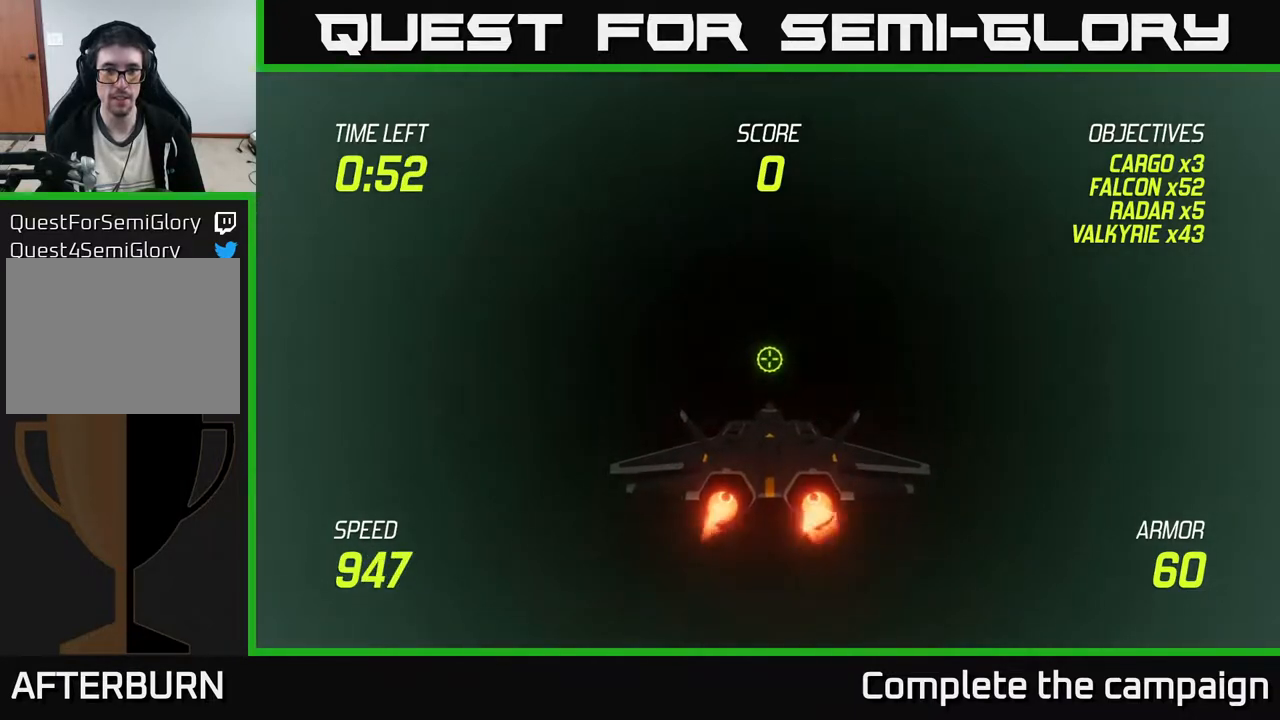
{"buttons": ["L2"], "left_stick": "center", "events": []}
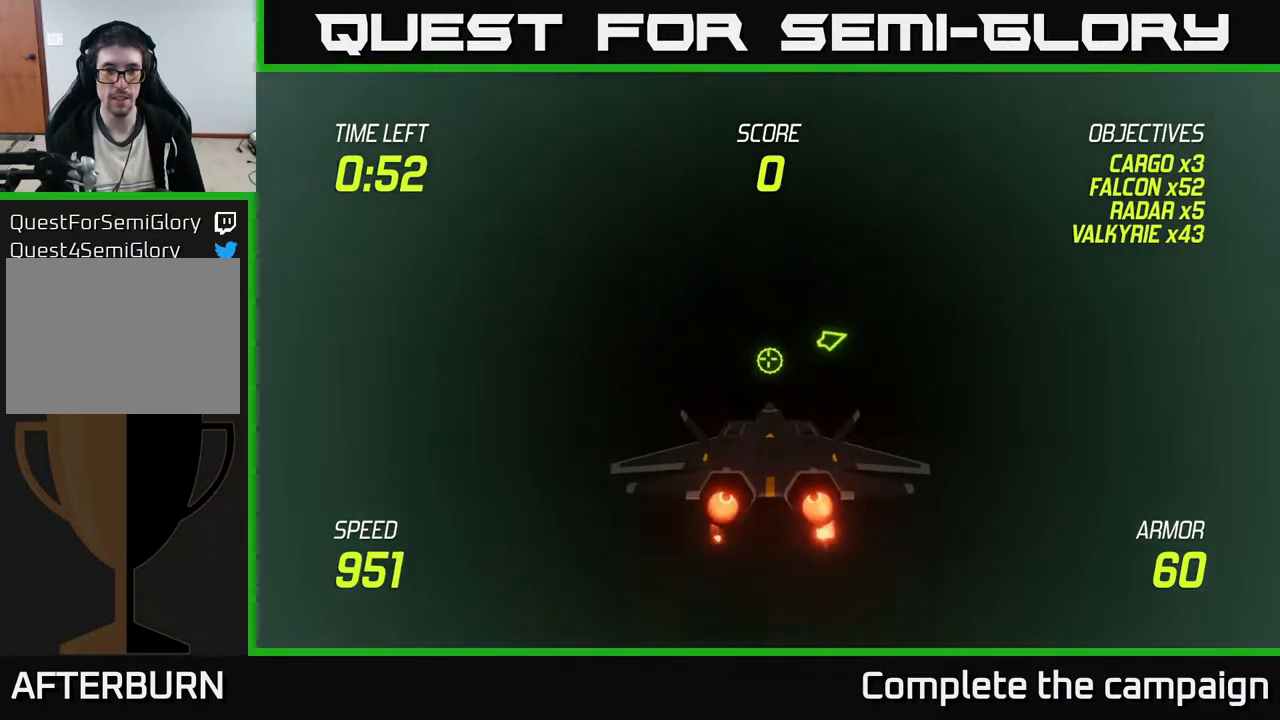
{"buttons": ["L2"], "left_stick": "center", "events": []}
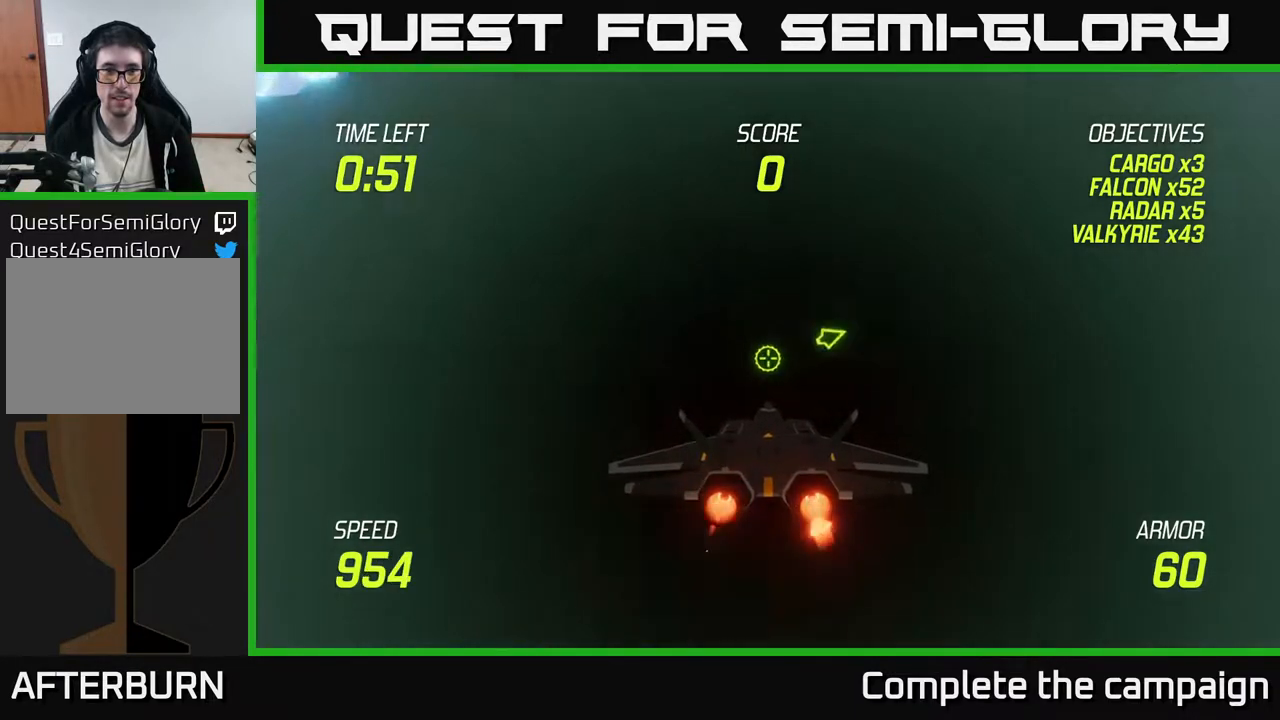
{"buttons": ["L2"], "left_stick": "down", "events": [[500, "left_stick", "down"]]}
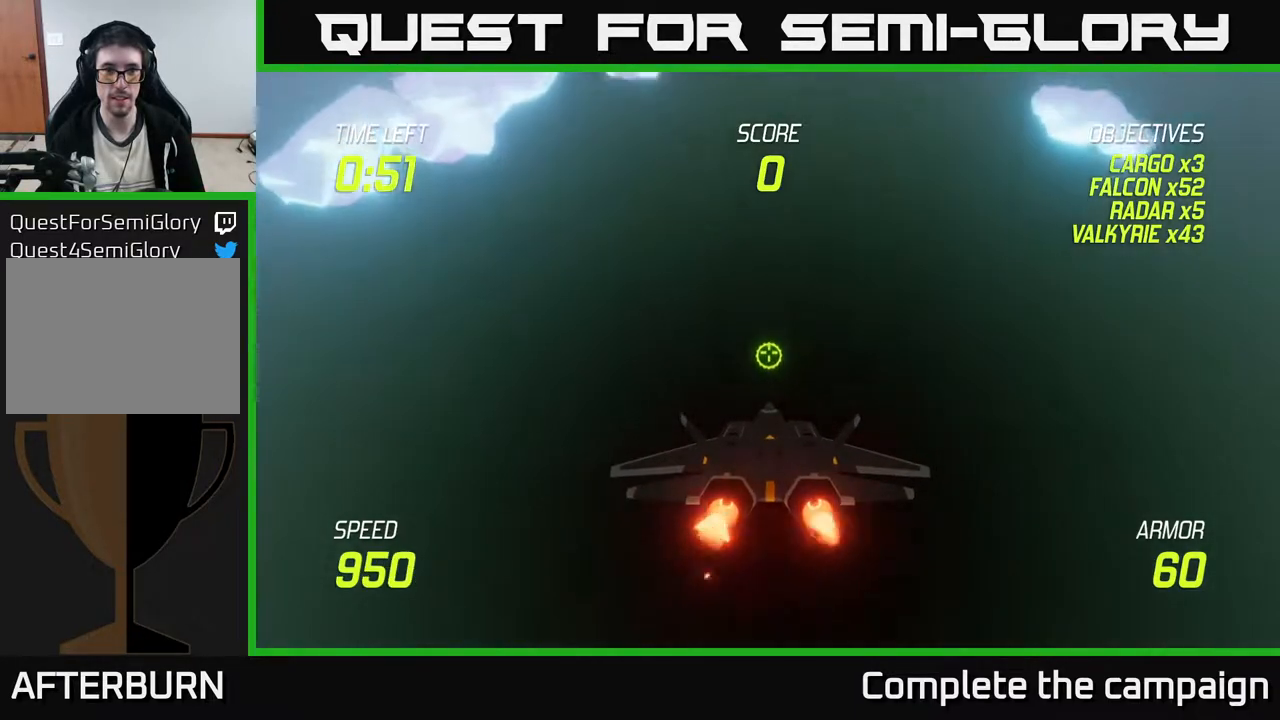
{"buttons": [], "left_stick": "down", "events": [[33, "L2", "up"]]}
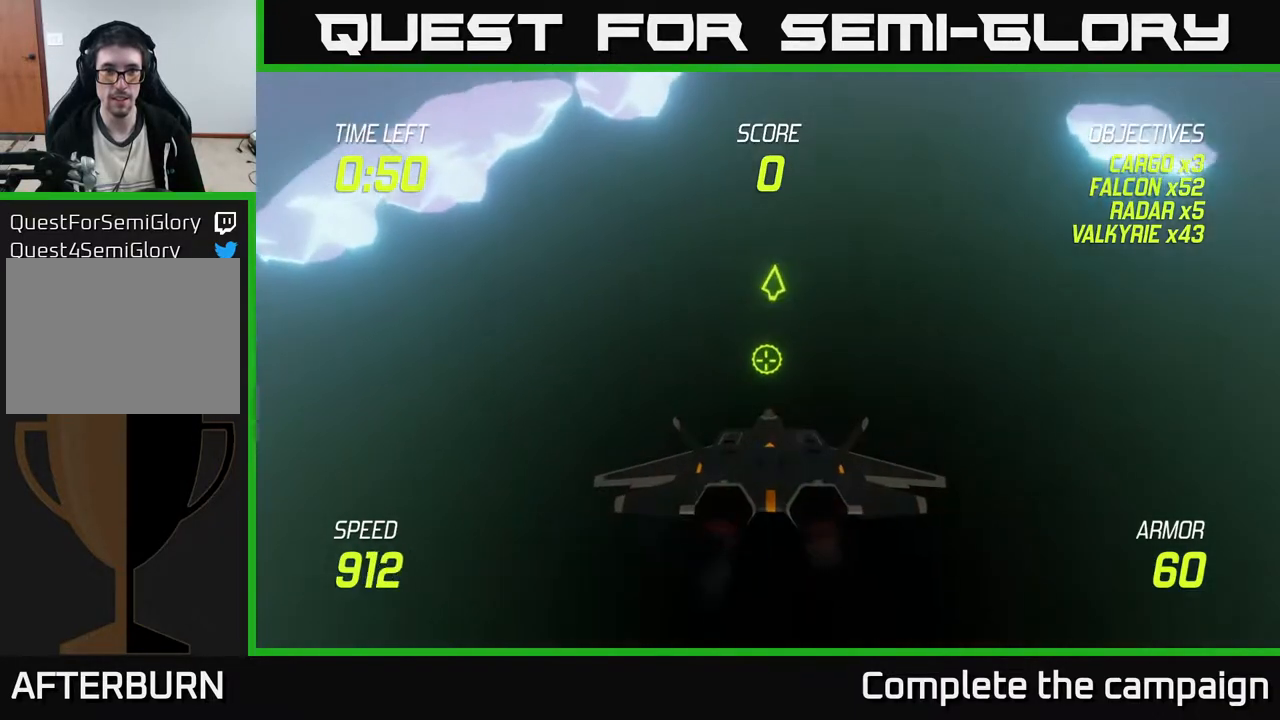
{"buttons": [], "left_stick": "down", "events": []}
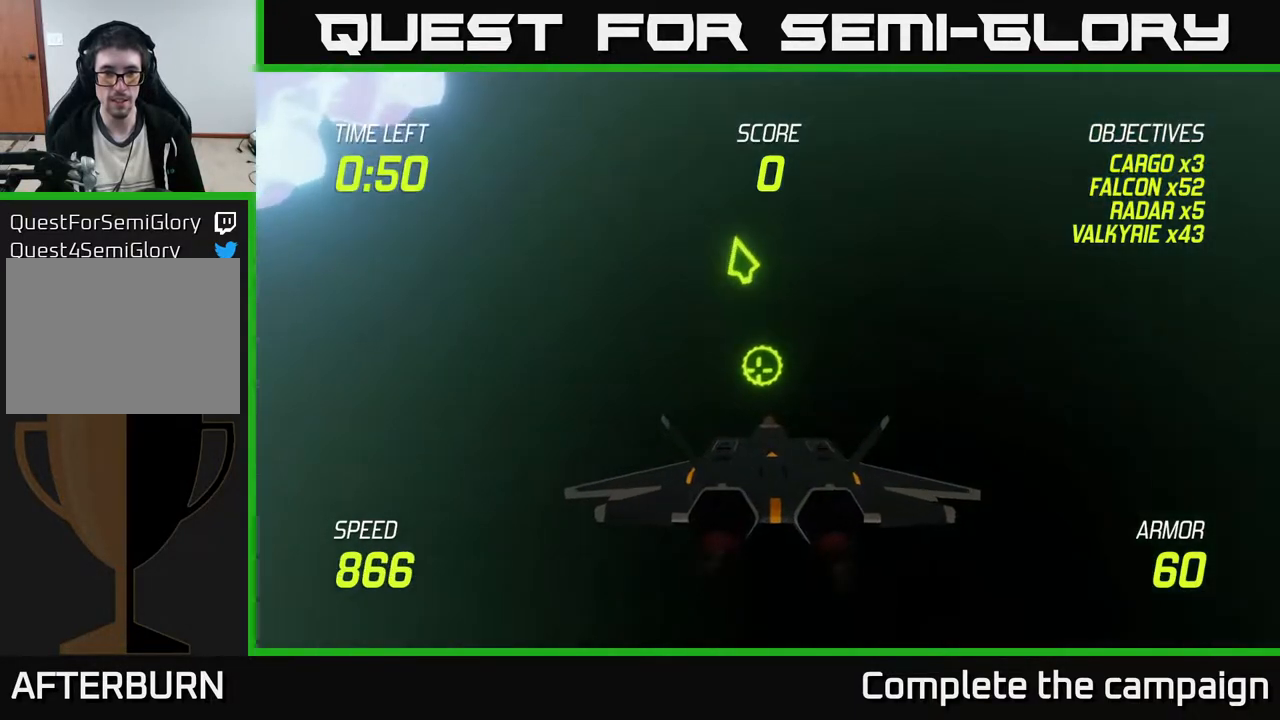
{"buttons": [], "left_stick": "down", "events": []}